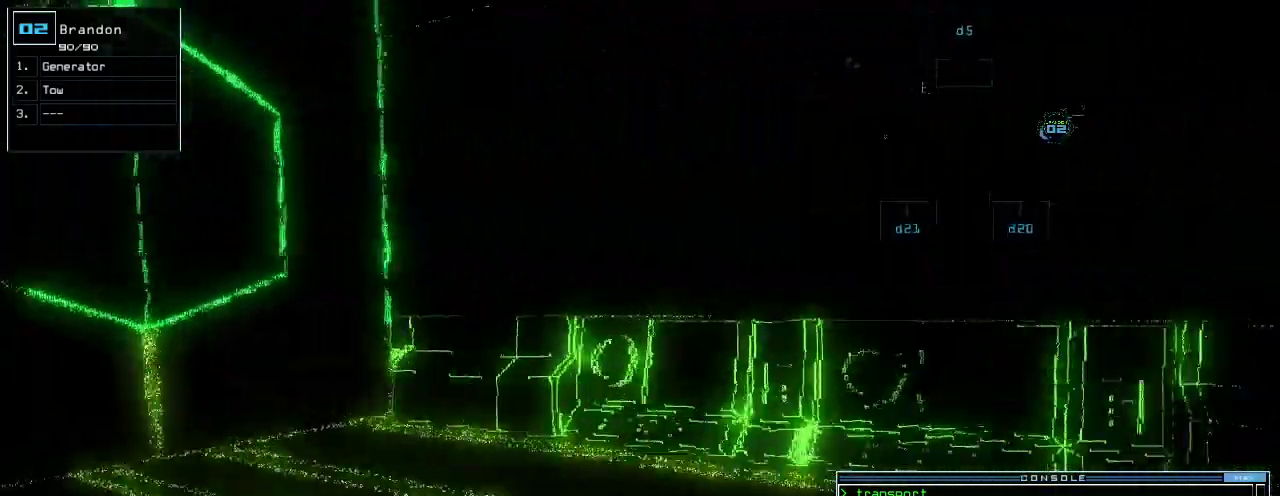
Gameplay with keyboard; each line is a JSON object with the keys held at the frame after it. "events" lists presses ("down") and releases ("up") of ".", "0", "1", "2", "3", "4", "5", "6", "7", "8", "9", "a", "b", "backspace", "c", "caps_lock", "comma", "ctrl_l", "ctrl_r", "d", "down", "e", "equals", "escape", "f", "g", "h", "i", "j", "k", "l", "left", "m", "minus", "n", "o", "p", "q", "quote", "r", "return", "right", "s", "semicolon", "shift_l", "shift_r", "space", "t", "tab", "tilde", "u", "up", "v", "w", "x", "y" and "z" between this image and that frame as [ms after this image, input, new state], when the widget could be followed in between. No other keys are recorded. Mouse input is not recorded.
{"keys": ["right", "up"], "events": [[40, "up", "up"], [360, "up", "down"]]}
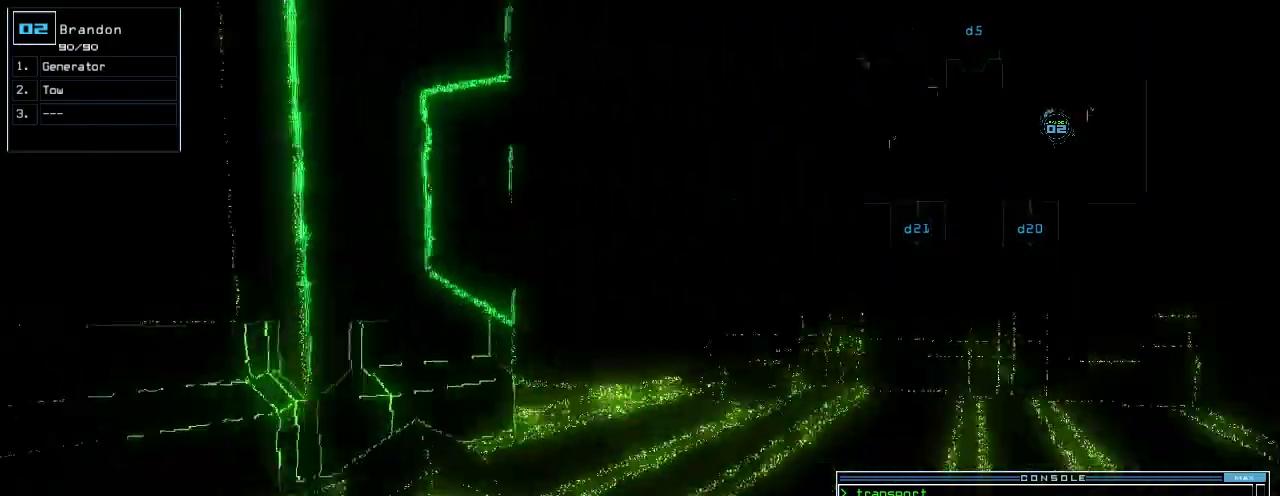
{"keys": ["up"], "events": [[140, "right", "up"], [400, "left", "down"], [480, "left", "up"]]}
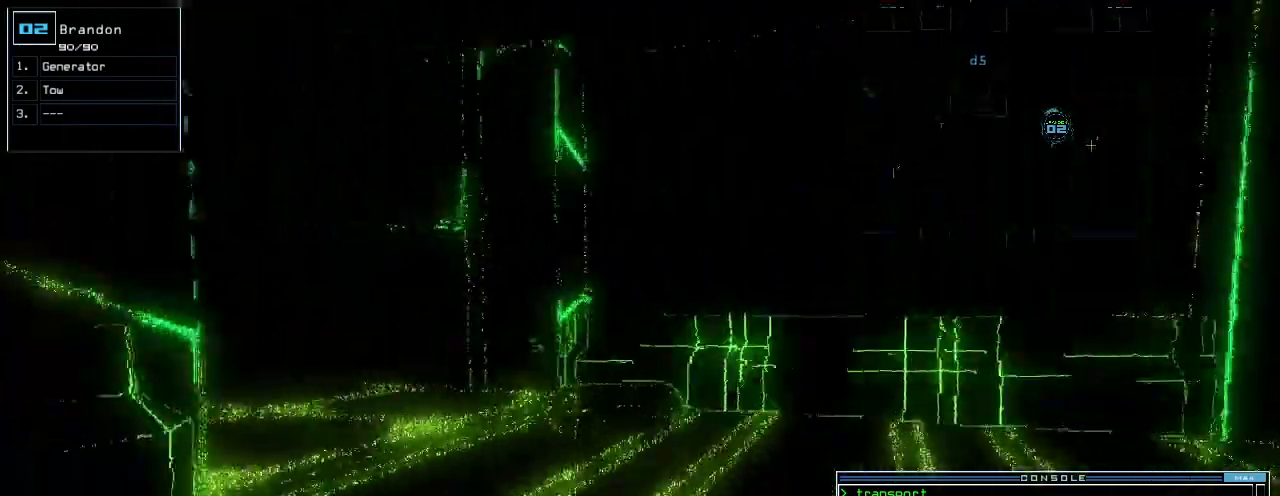
{"keys": ["up"], "events": []}
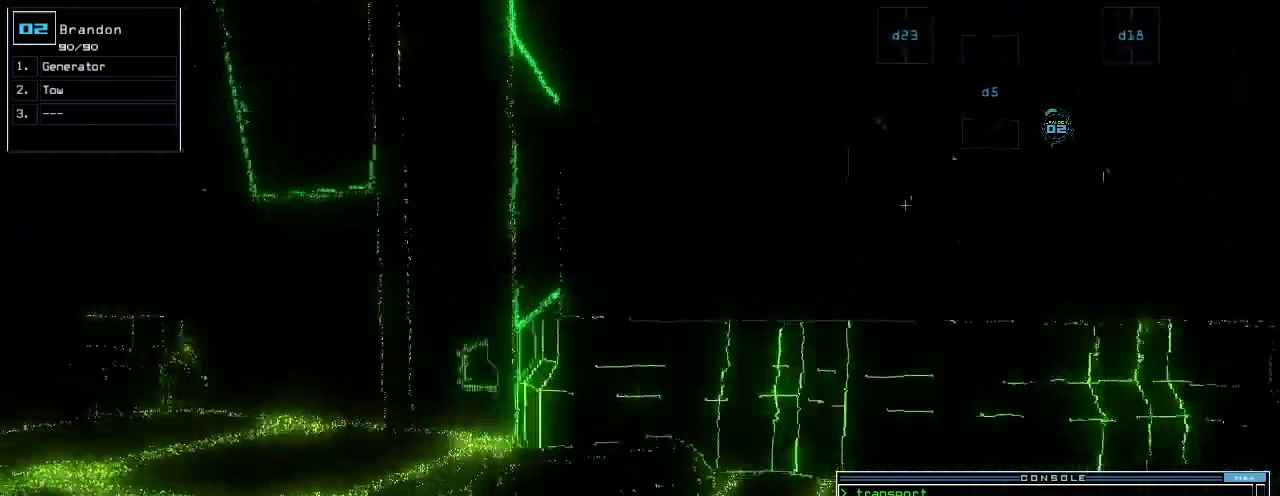
{"keys": ["left", "up"], "events": [[100, "left", "down"], [240, "left", "up"], [340, "left", "down"]]}
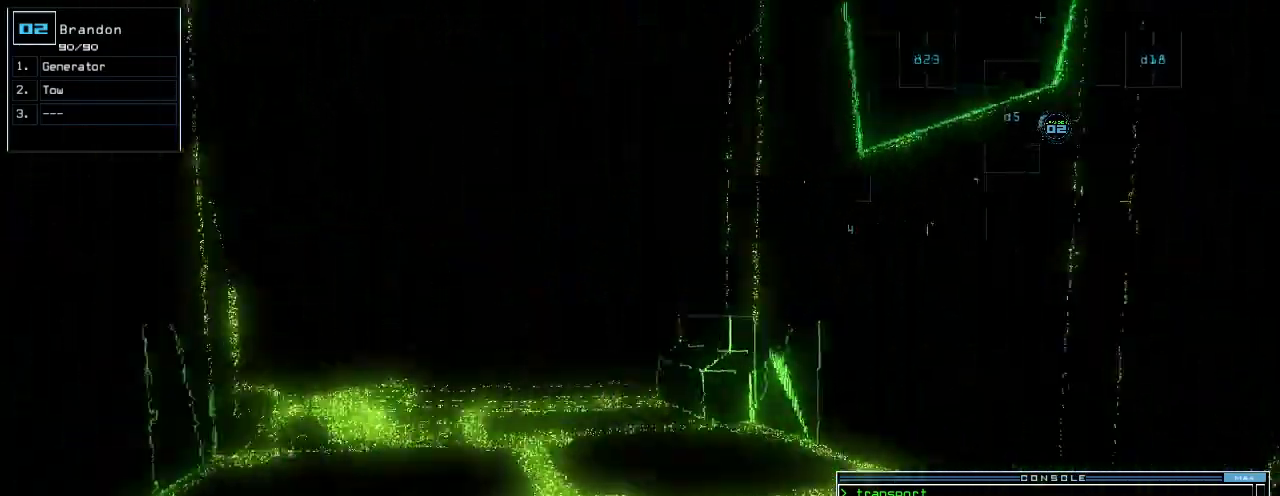
{"keys": ["up"], "events": [[20, "left", "up"], [220, "left", "down"], [300, "left", "up"]]}
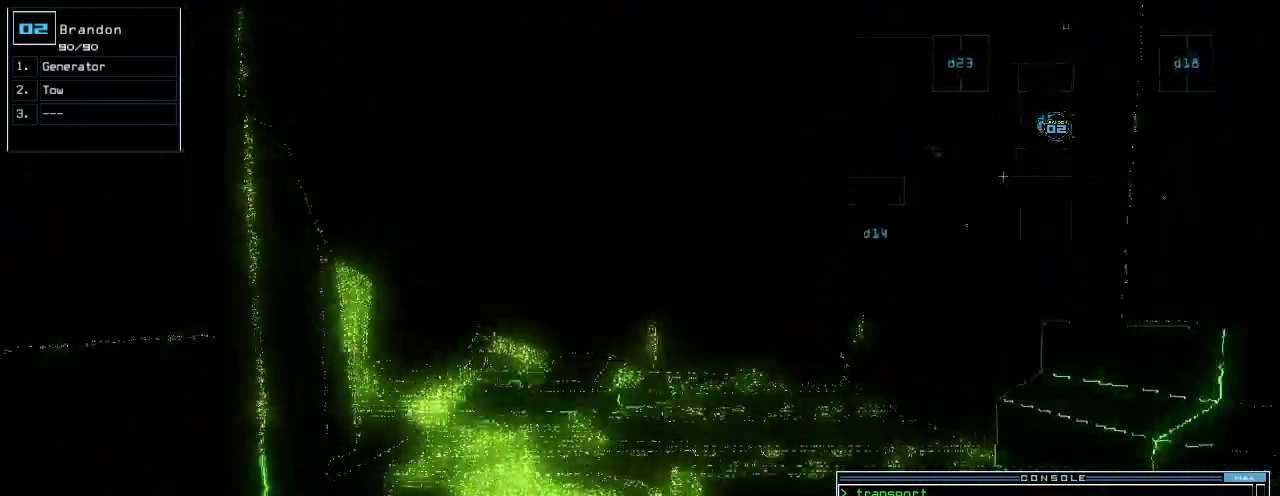
{"keys": ["up"], "events": []}
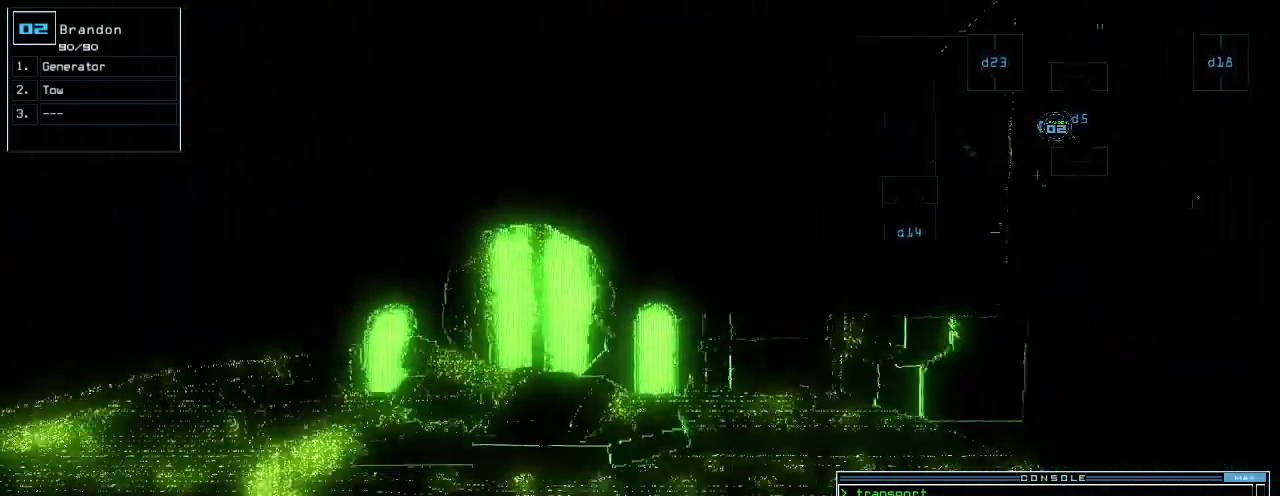
{"keys": ["left", "up"], "events": [[200, "left", "down"], [260, "left", "up"], [500, "left", "down"]]}
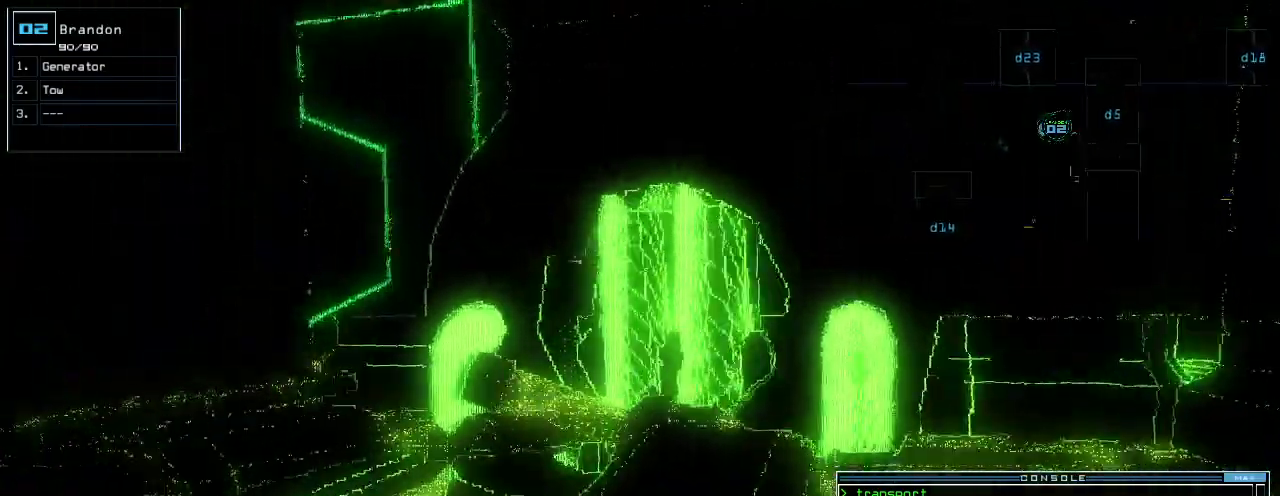
{"keys": ["left", "up"], "events": [[160, "left", "up"], [440, "left", "down"]]}
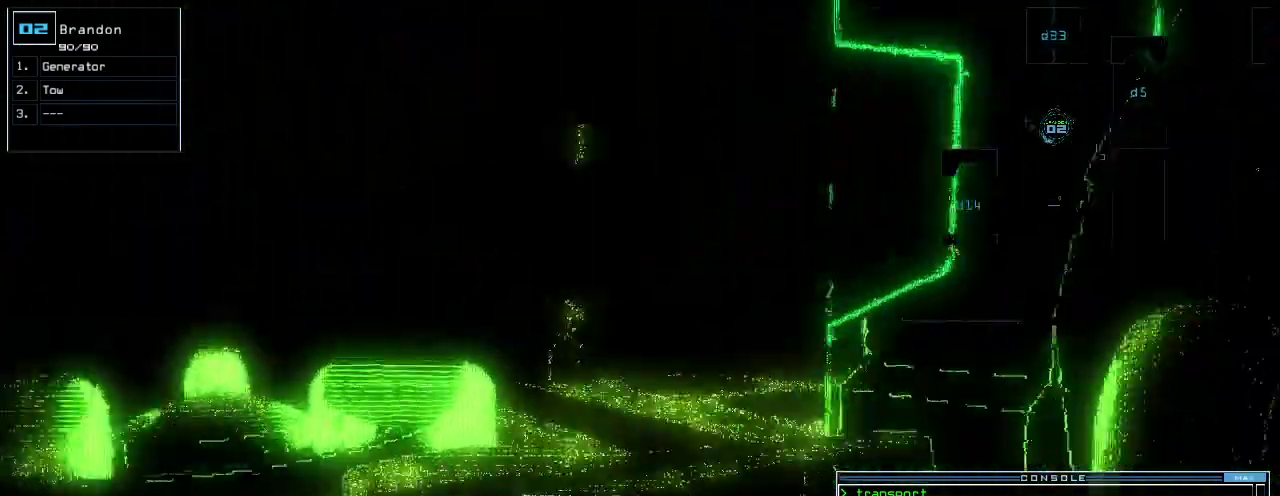
{"keys": ["up"], "events": [[40, "left", "up"], [320, "left", "down"], [500, "left", "up"]]}
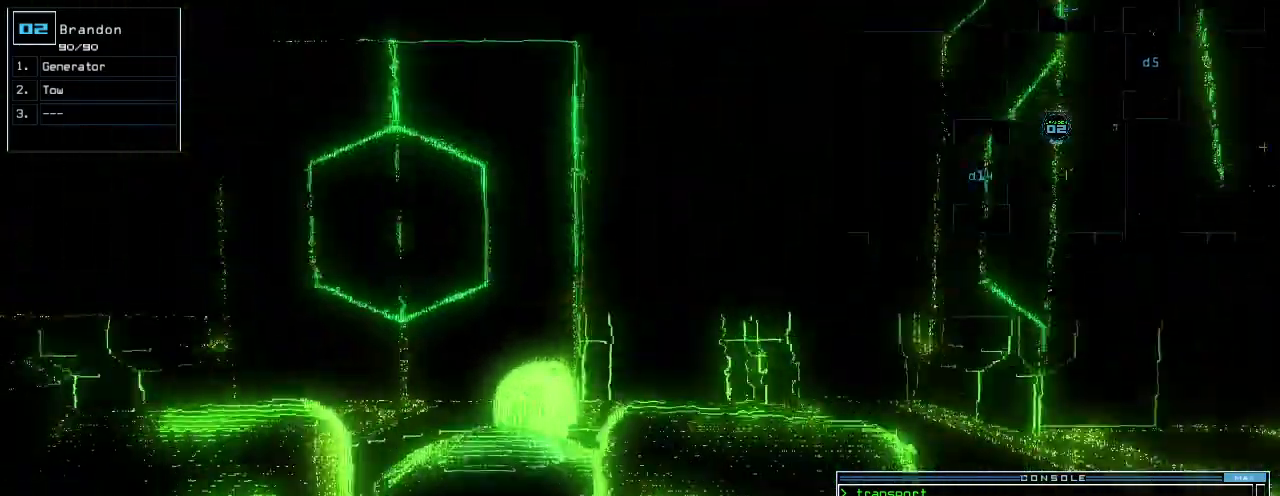
{"keys": ["space"], "events": [[180, "g", "down"], [240, "e", "down"], [260, "g", "up"], [300, "up", "up"], [340, "e", "up"], [340, "return", "down"], [420, "return", "up"], [460, "space", "down"]]}
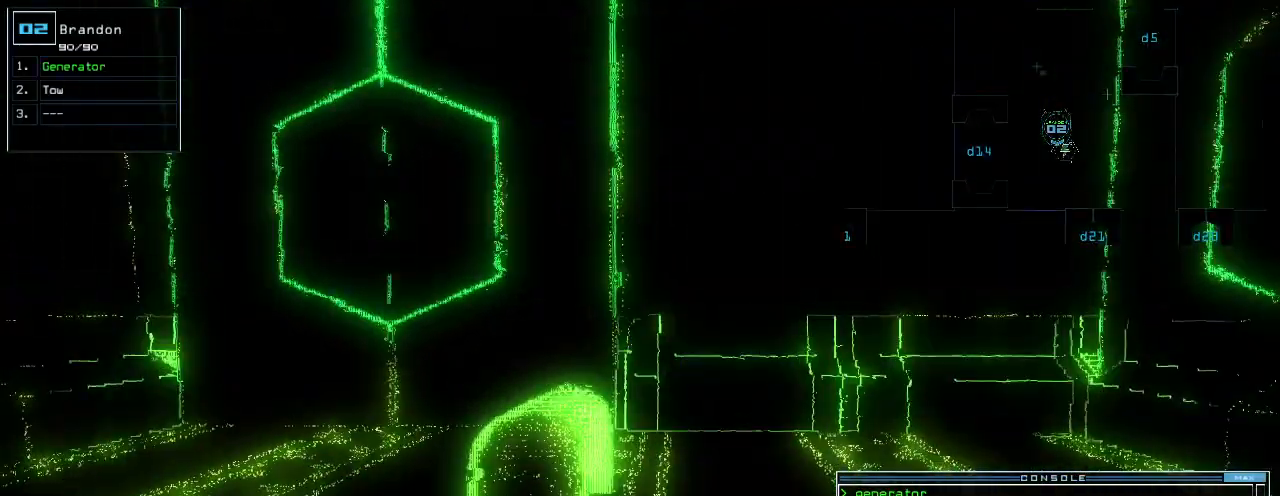
{"keys": [], "events": [[60, "space", "up"]]}
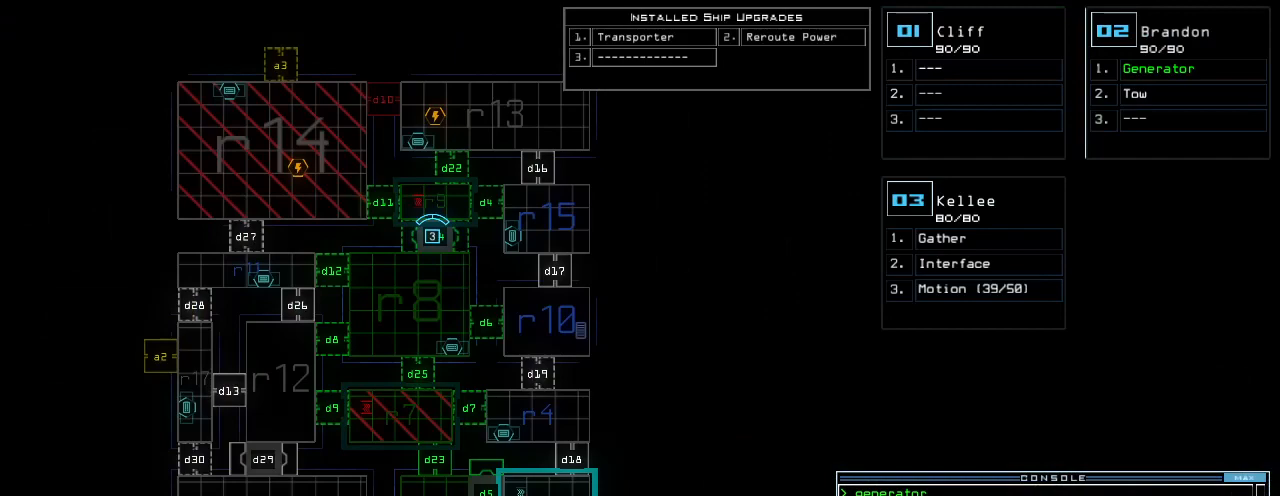
{"keys": ["down"], "events": [[320, "down", "down"]]}
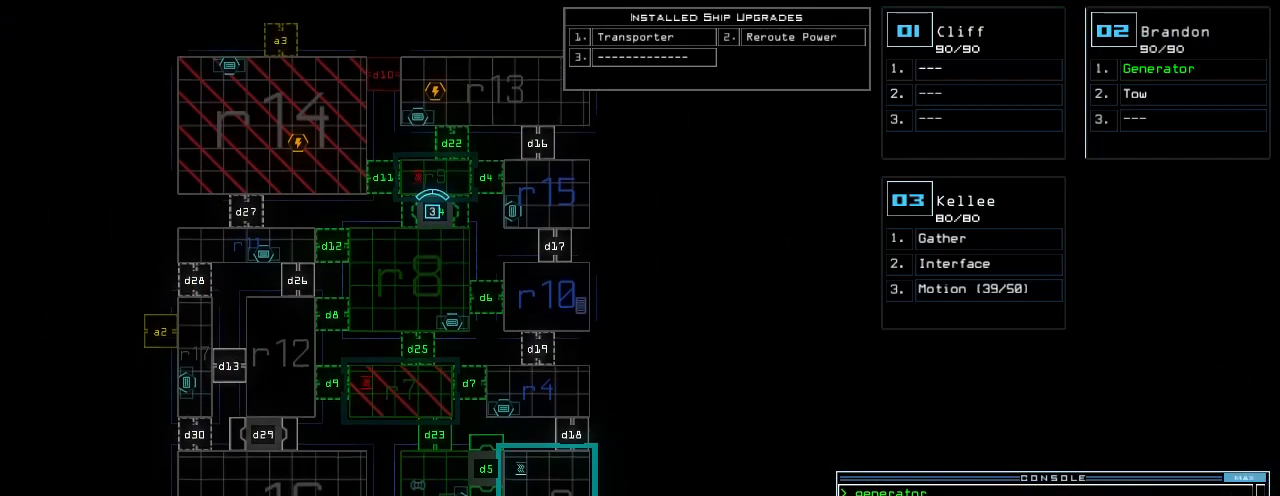
{"keys": [], "events": [[100, "down", "up"]]}
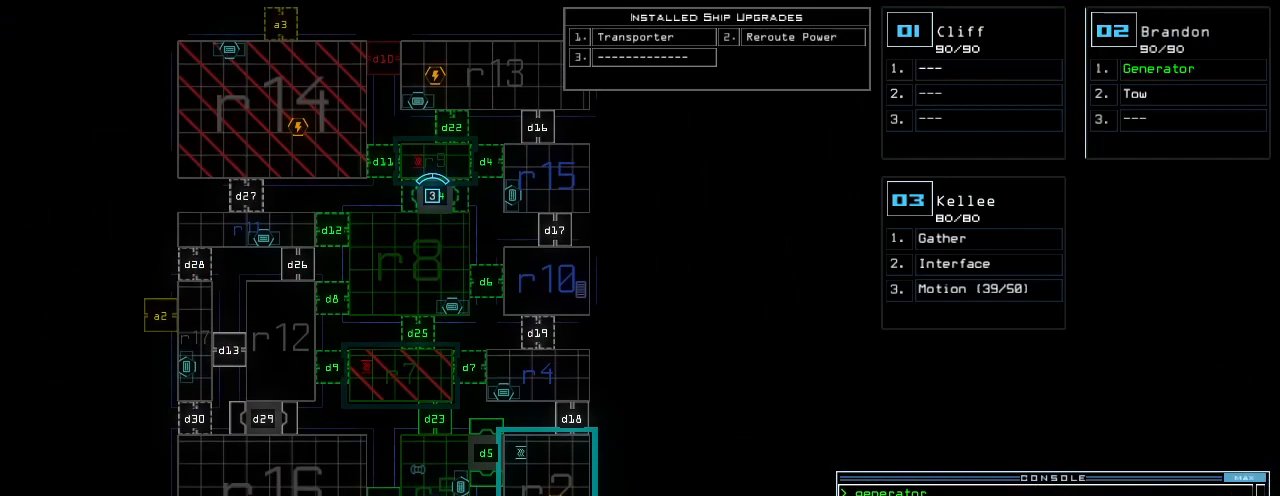
{"keys": [], "events": []}
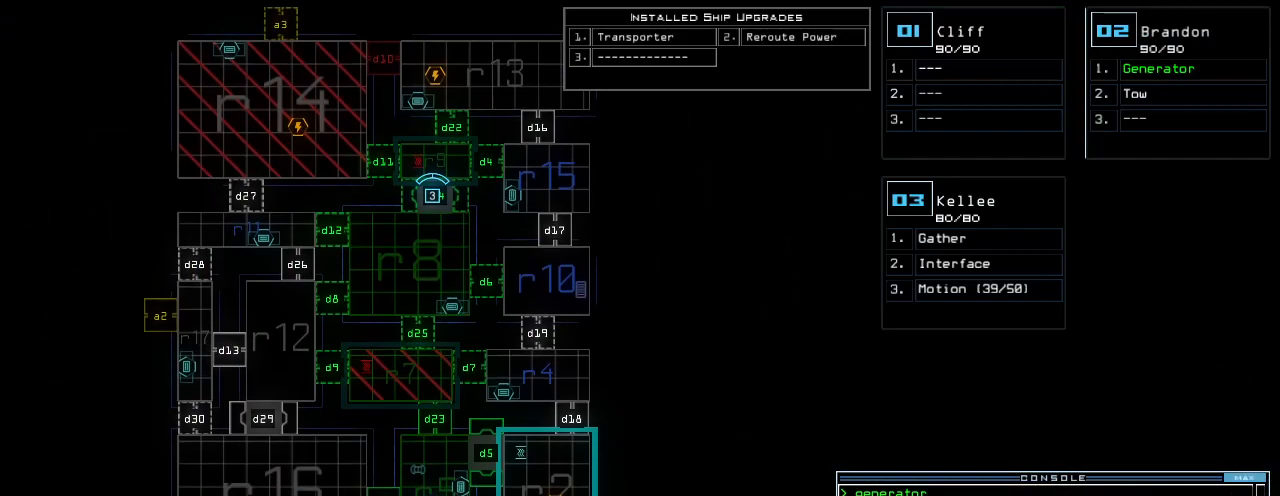
{"keys": [], "events": []}
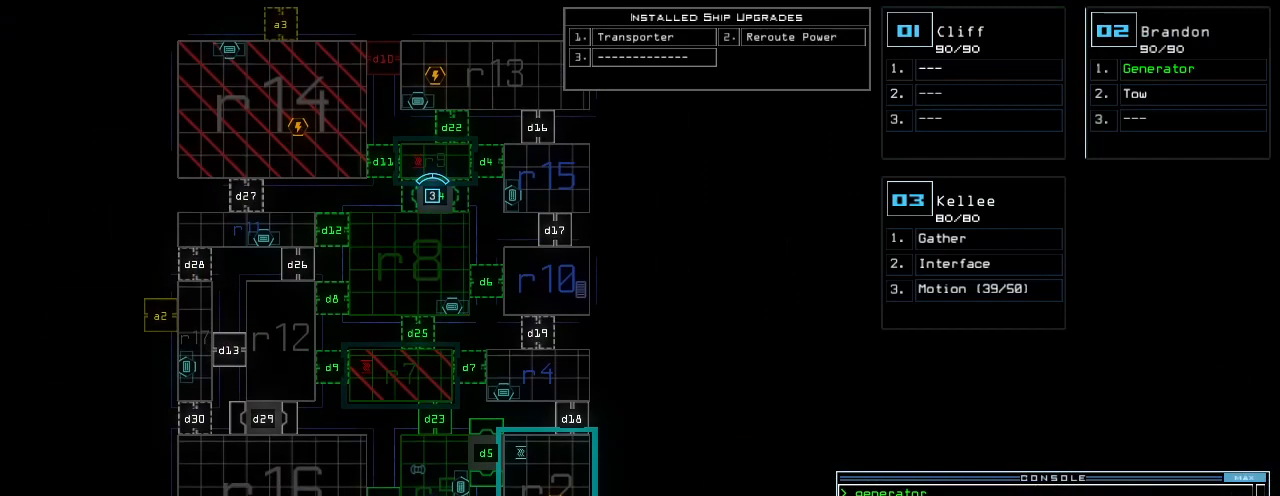
{"keys": [], "events": []}
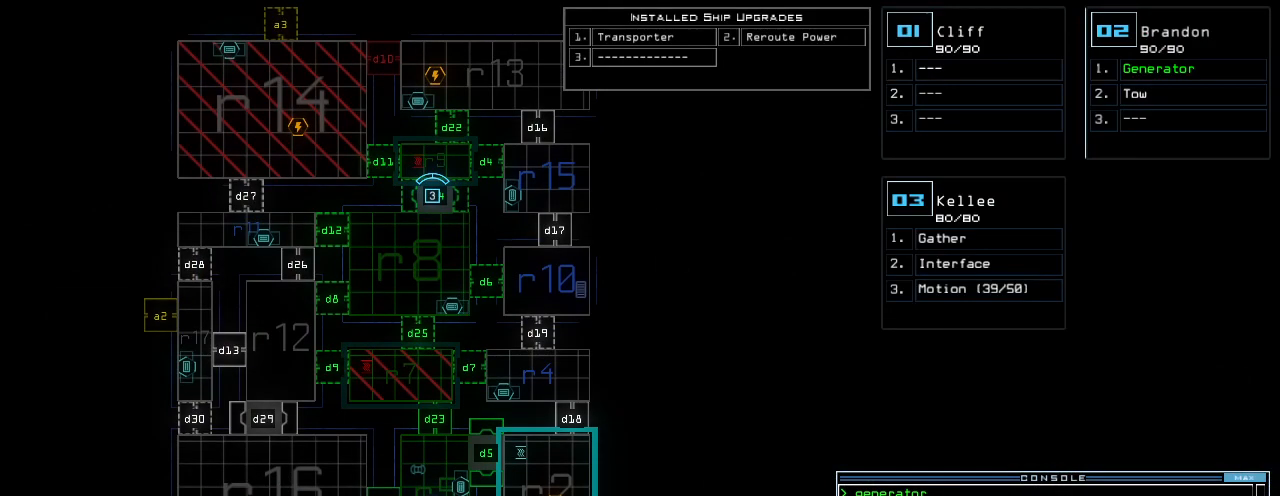
{"keys": [], "events": []}
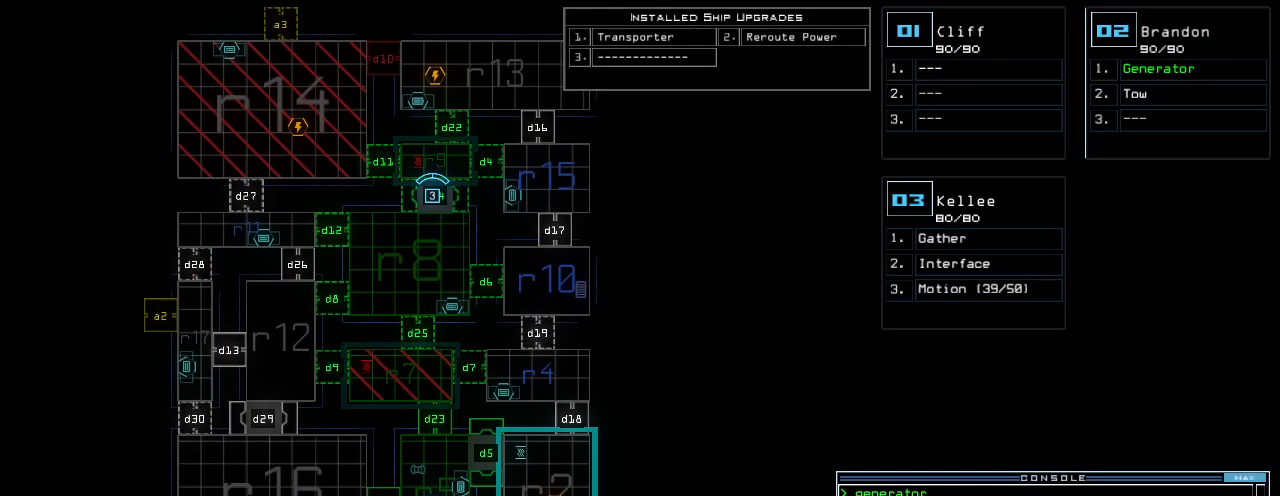
{"keys": [], "events": []}
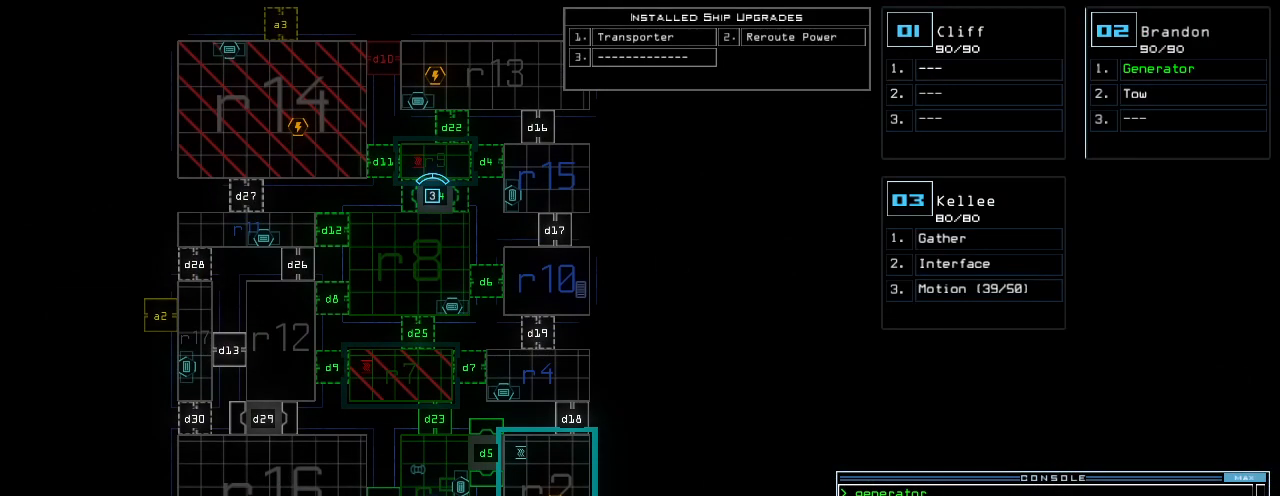
{"keys": [], "events": [[120, "d", "down"], [220, "d", "up"]]}
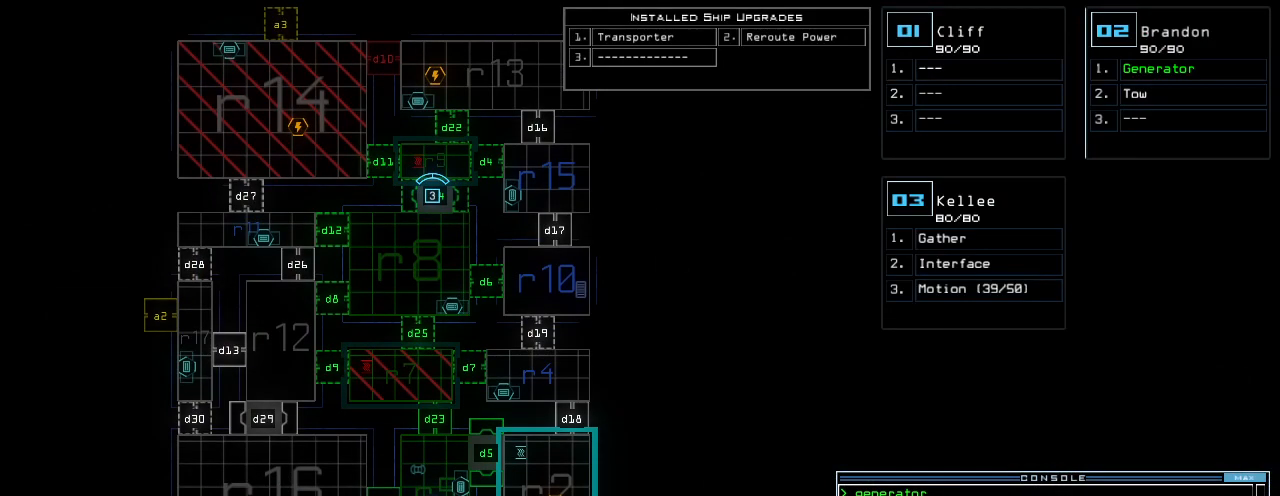
{"keys": [], "events": []}
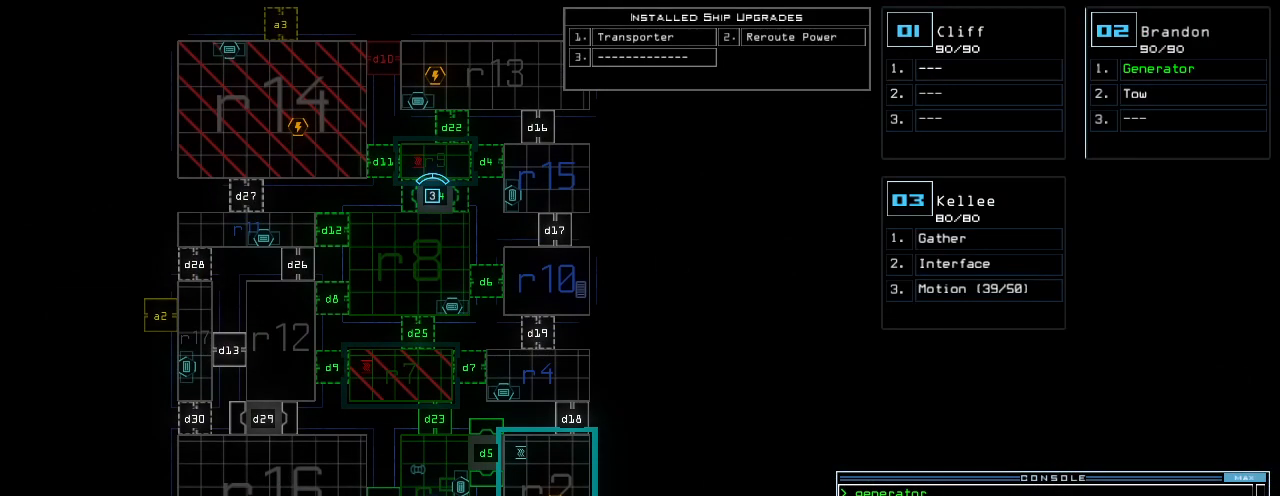
{"keys": [], "events": [[40, "7", "down"], [100, "7", "up"]]}